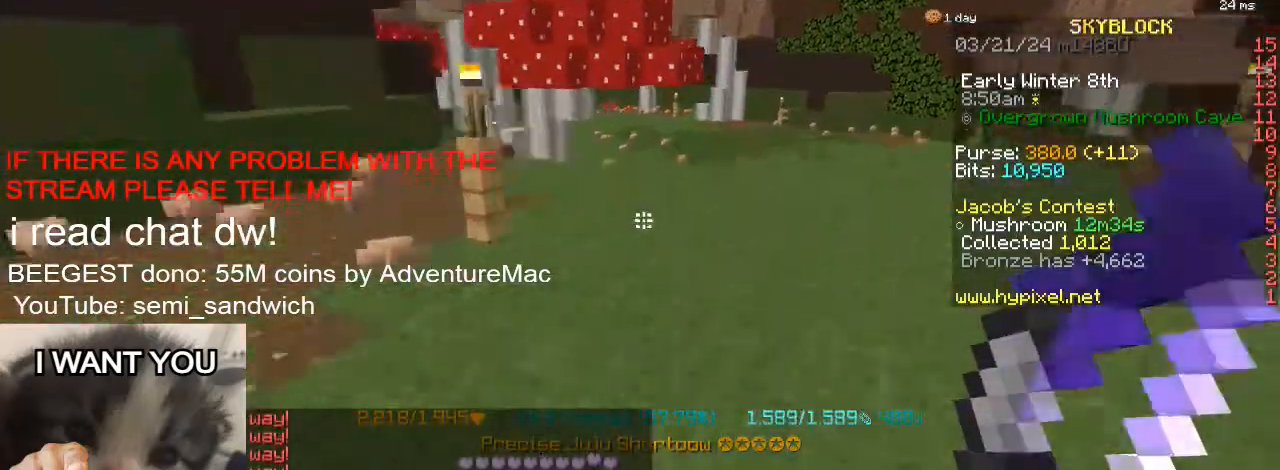
Gameplay with keyboard; each line is a JSON object with the keys held at the frame after it. "events" lists presses ("down") and releases ("up") of "1", "2", "a", "d", "s" and "w" between this image and that frame as [ms after this image, input, new state], when the widget could be followed in between. No other keys are recorded. Mouse input is not recorded.
{"keys": ["d", "w"], "events": [[84, "2", "down"], [284, "d", "up"], [351, "2", "up"], [384, "d", "down"]]}
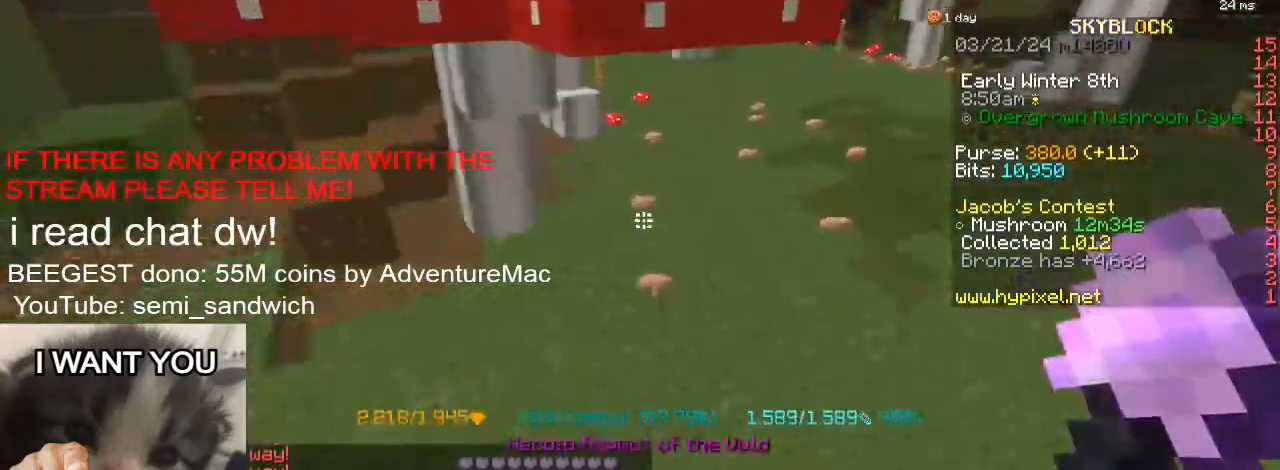
{"keys": ["w"], "events": [[117, "d", "up"]]}
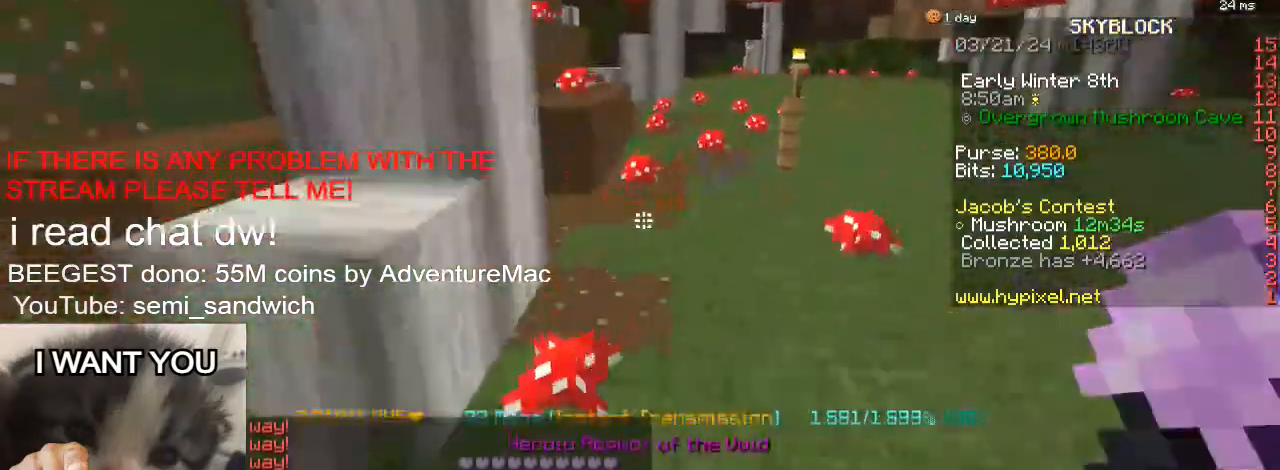
{"keys": ["w"], "events": [[117, "d", "down"], [234, "1", "down"], [417, "1", "up"], [417, "d", "up"]]}
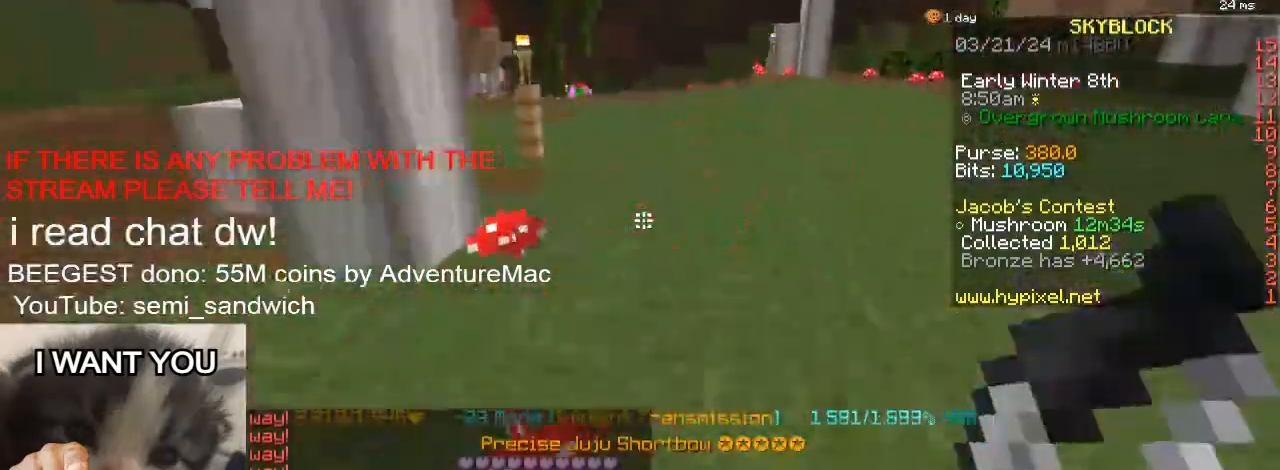
{"keys": ["w"], "events": [[17, "d", "down"], [217, "d", "up"]]}
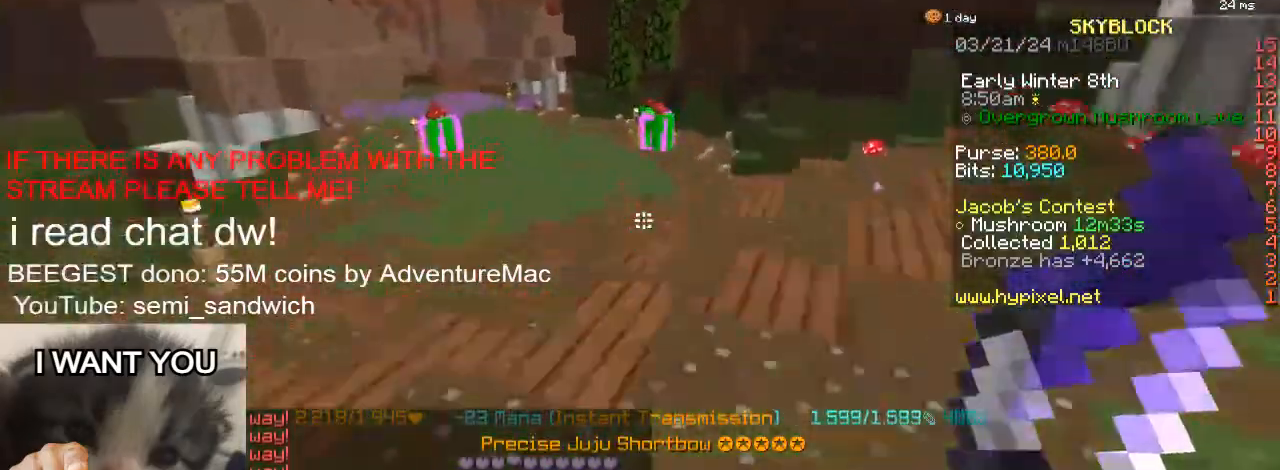
{"keys": ["a", "w"], "events": [[334, "a", "down"]]}
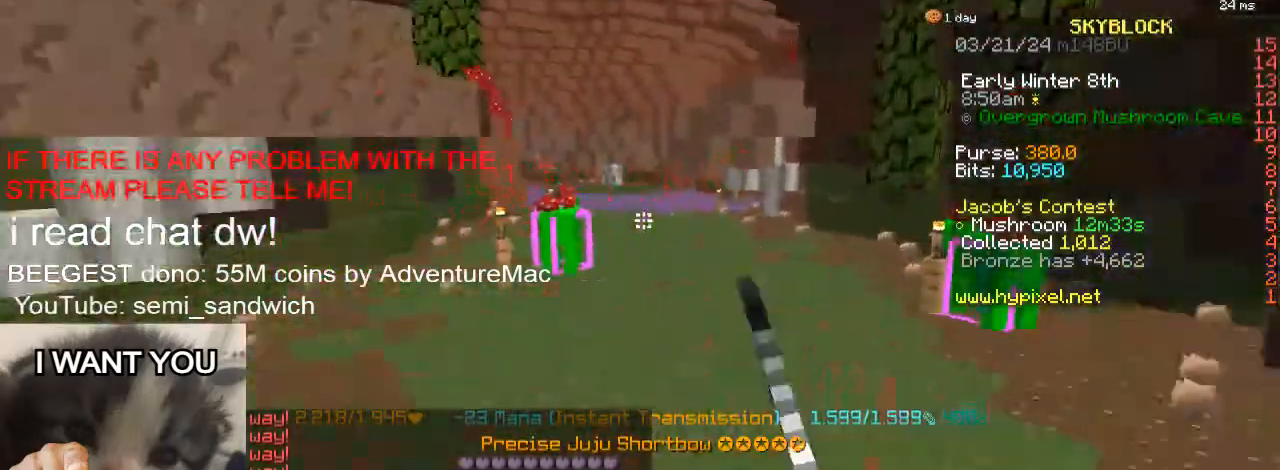
{"keys": ["w"], "events": [[267, "a", "up"]]}
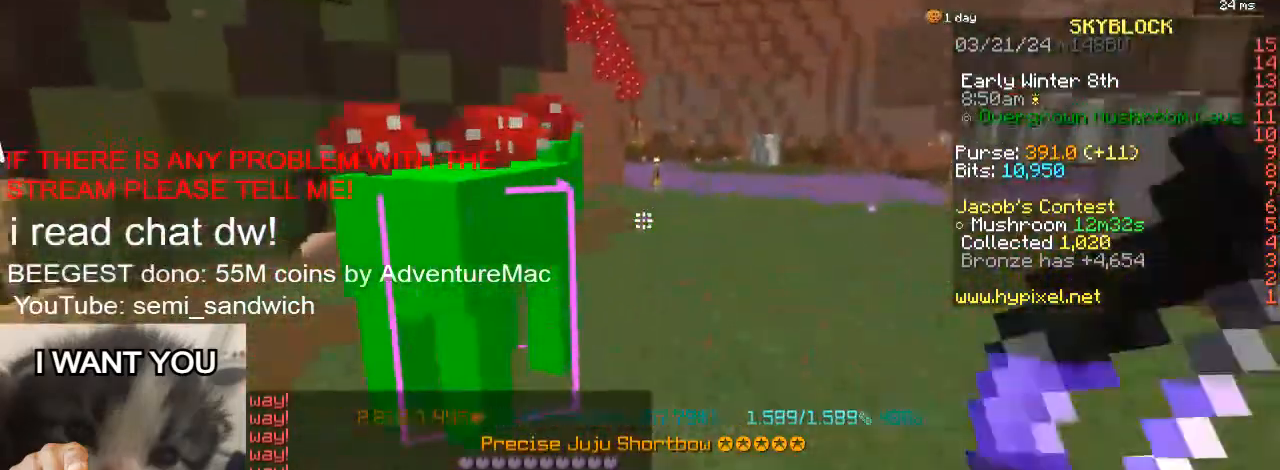
{"keys": ["w"], "events": [[17, "w", "up"], [451, "w", "down"]]}
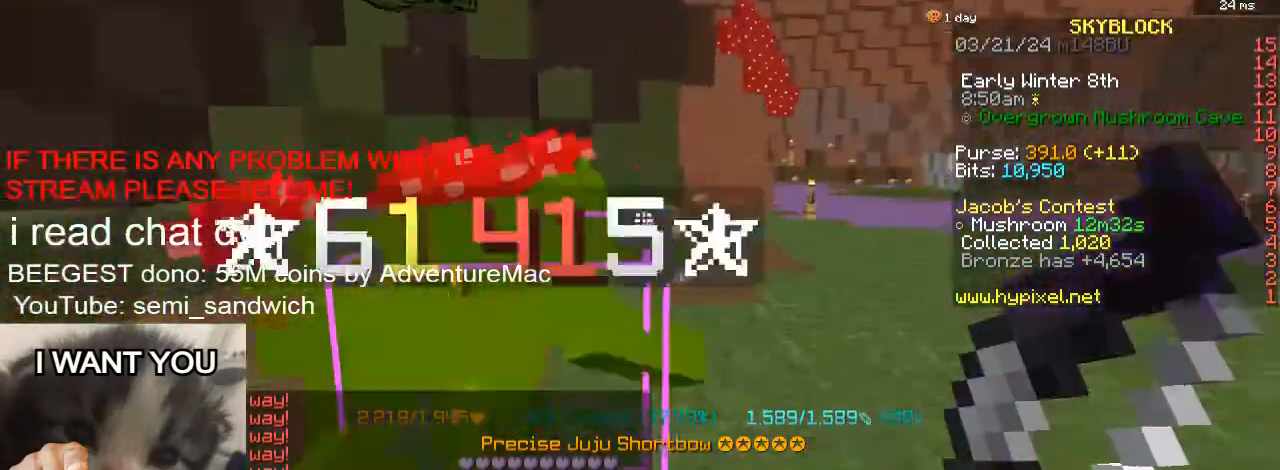
{"keys": ["w"], "events": []}
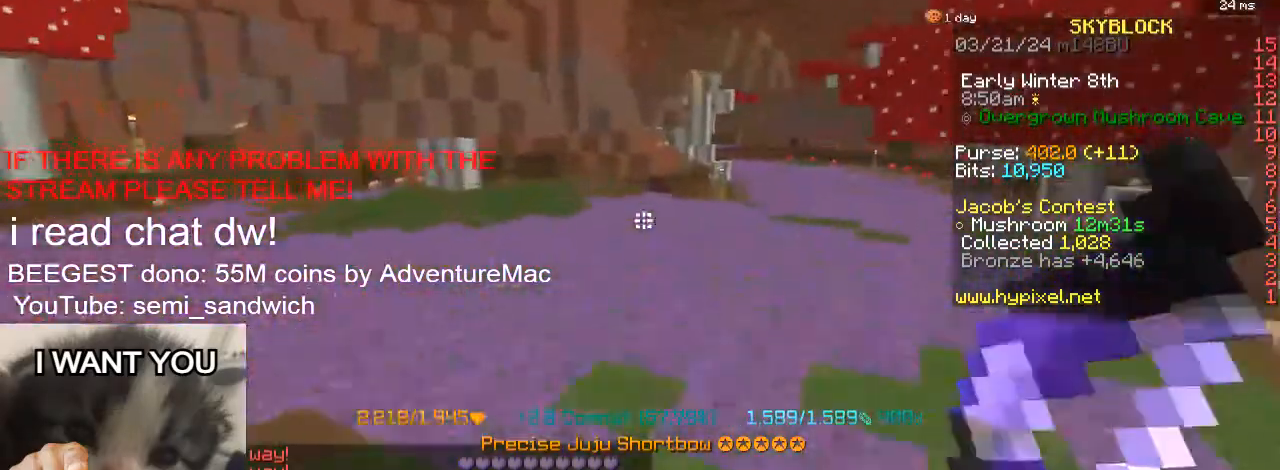
{"keys": ["d", "w"], "events": [[16, "2", "down"], [217, "2", "up"], [350, "d", "down"]]}
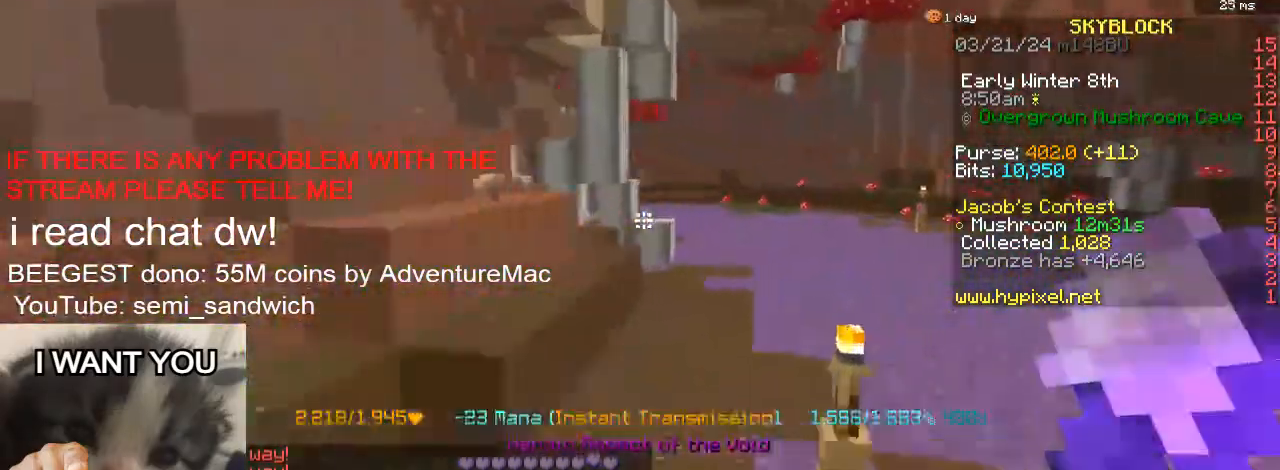
{"keys": ["w"], "events": [[300, "d", "up"]]}
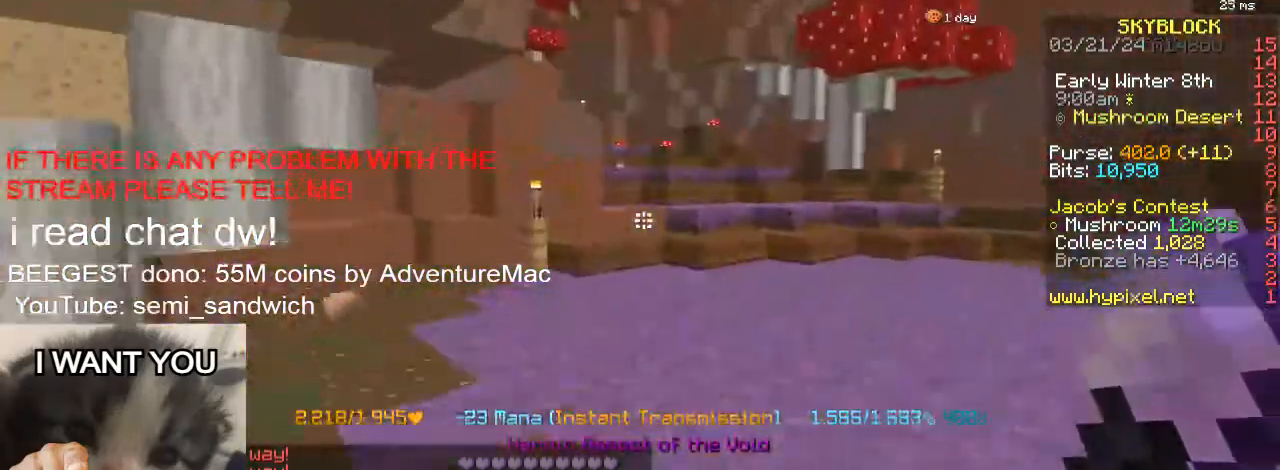
{"keys": ["w"], "events": [[100, "1", "down"], [317, "1", "up"]]}
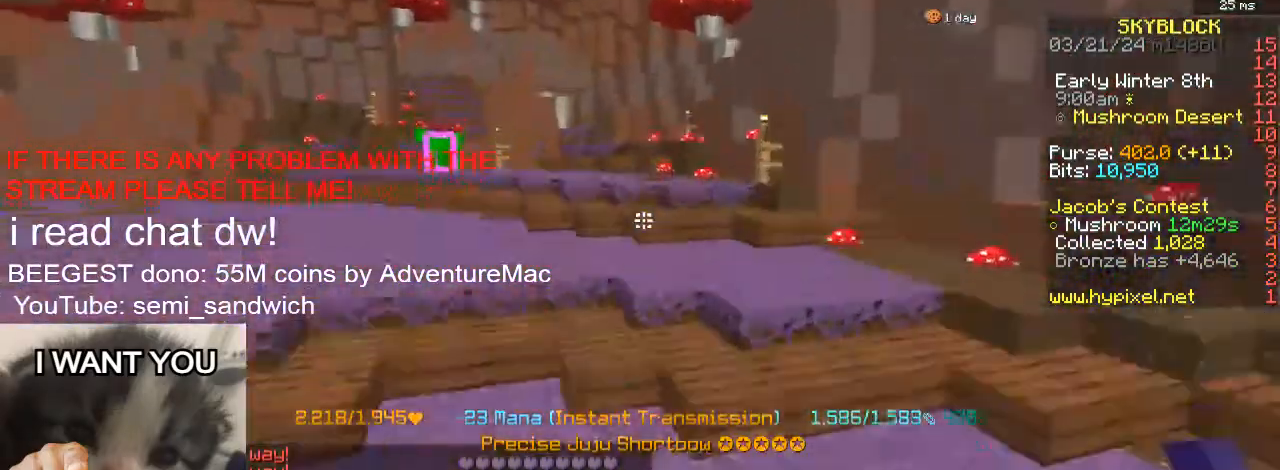
{"keys": ["a", "w"], "events": [[184, "a", "down"]]}
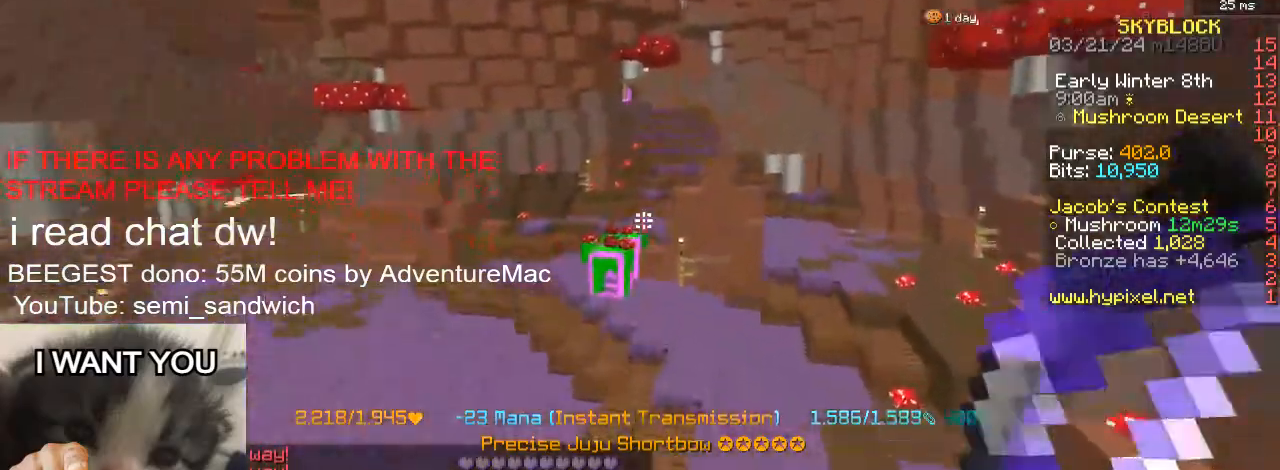
{"keys": ["w"], "events": [[383, "a", "up"]]}
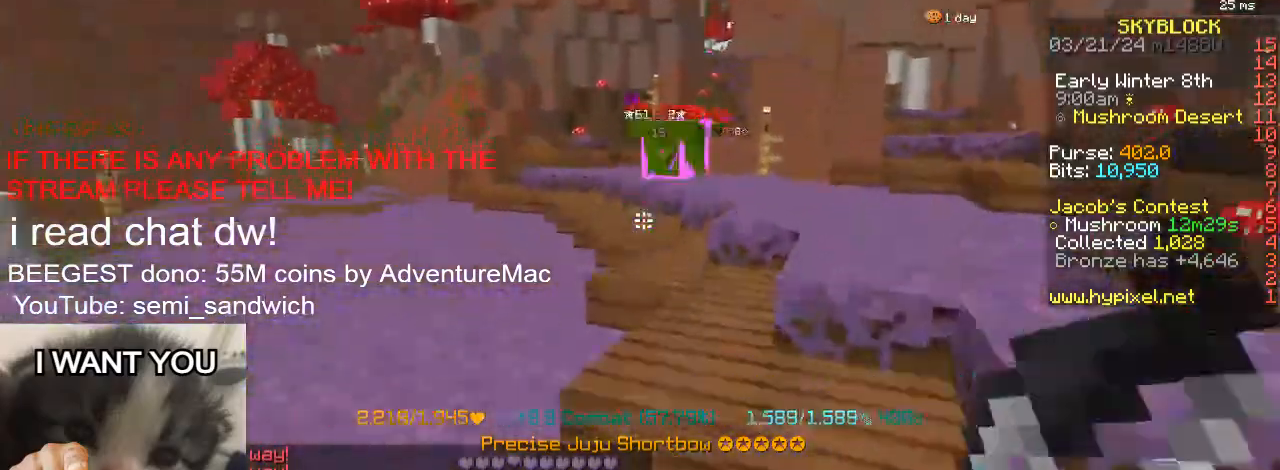
{"keys": ["w"], "events": [[367, "w", "up"], [417, "w", "down"]]}
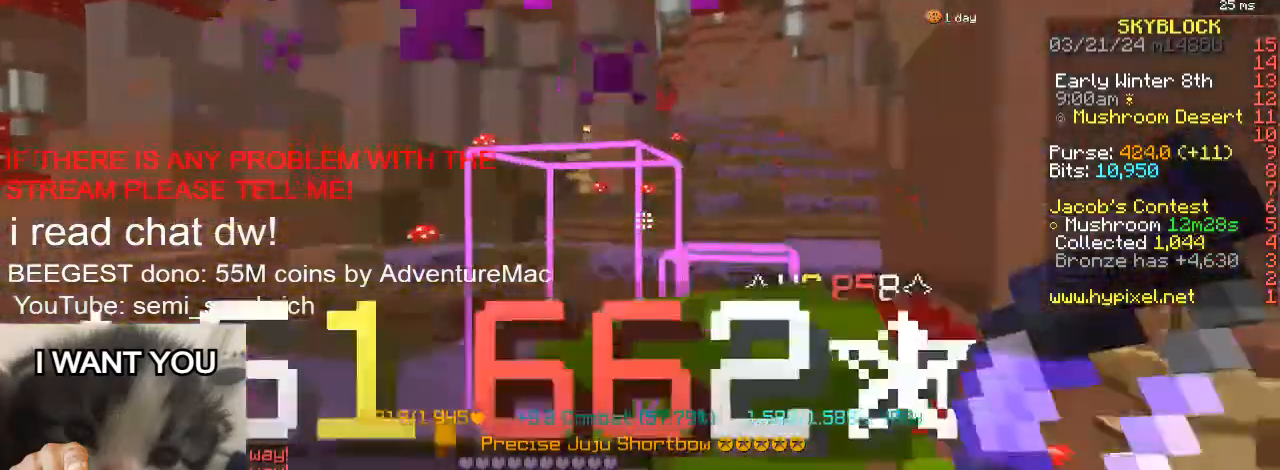
{"keys": ["w"], "events": [[116, "2", "down"], [183, "d", "down"], [333, "2", "up"], [400, "d", "up"]]}
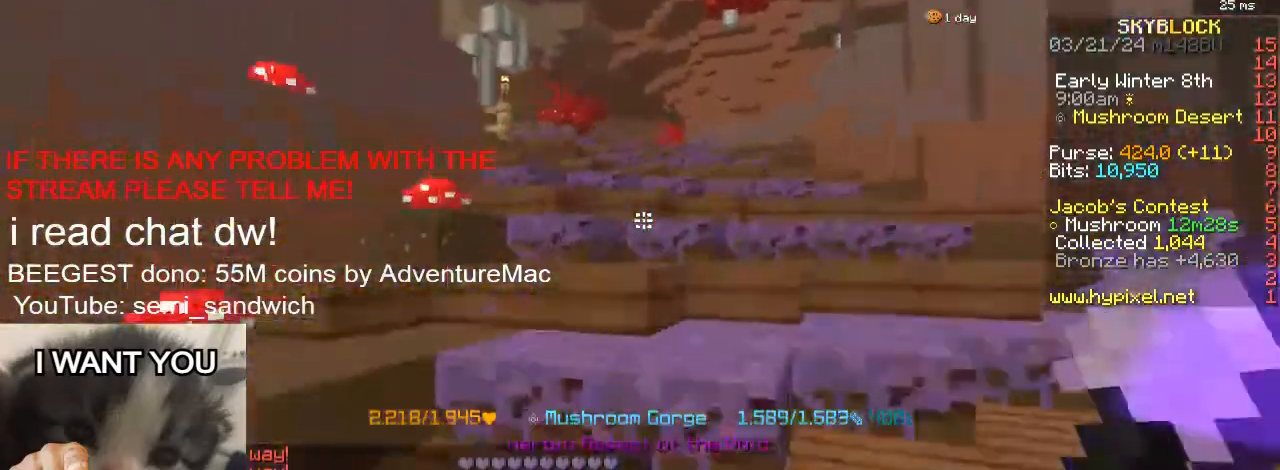
{"keys": ["w"], "events": []}
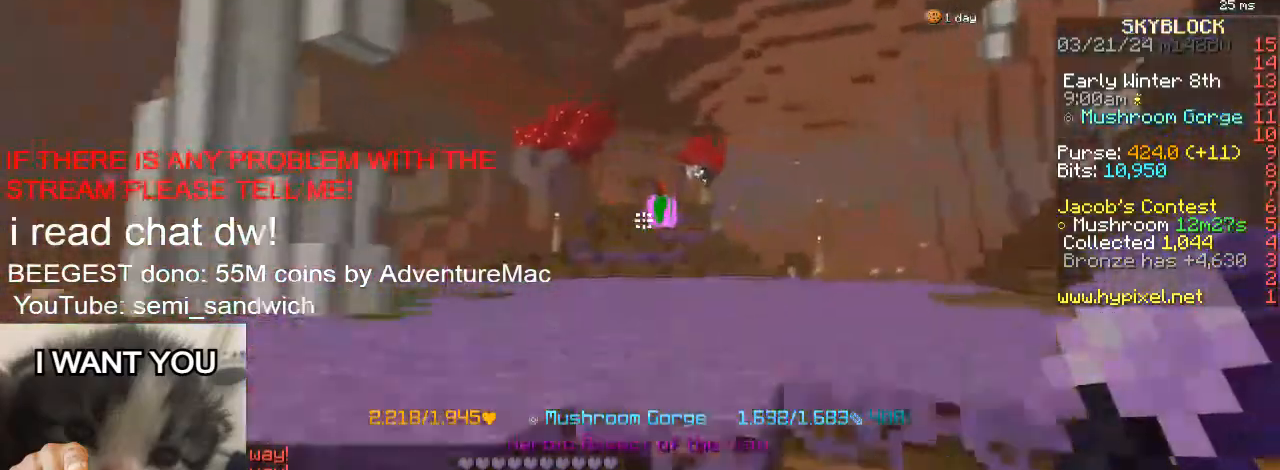
{"keys": ["w"], "events": [[267, "1", "down"], [483, "1", "up"]]}
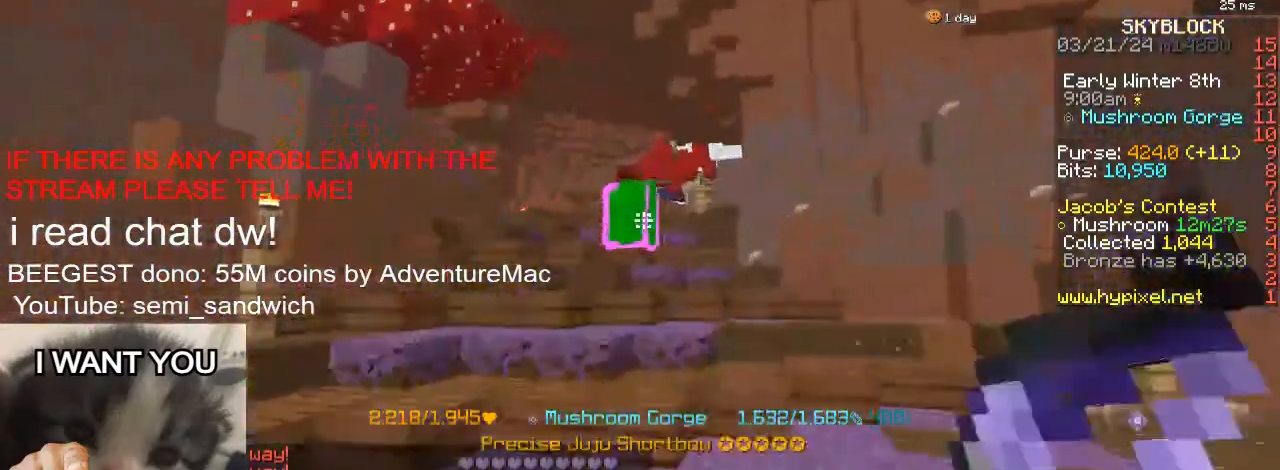
{"keys": ["w"], "events": []}
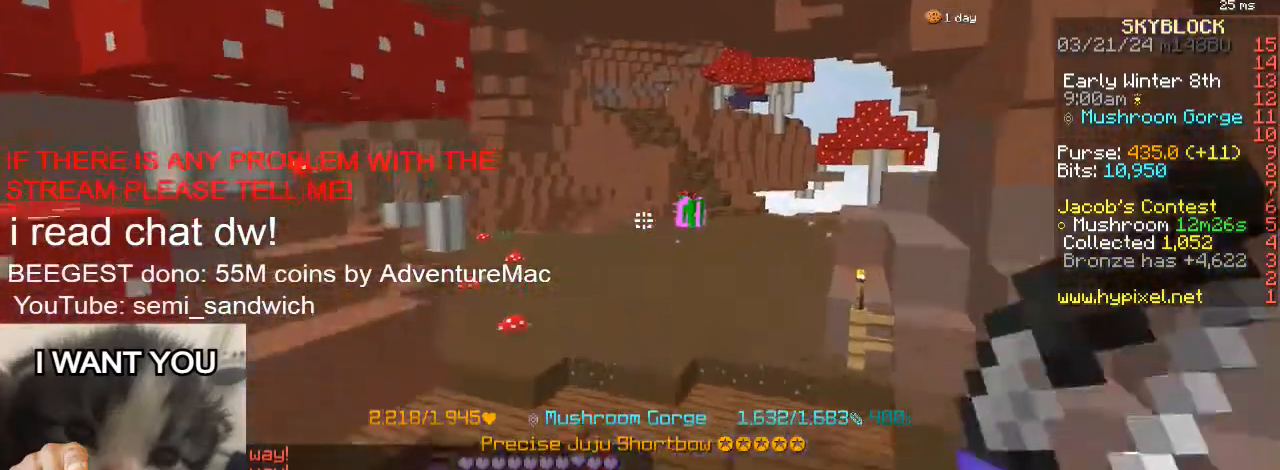
{"keys": ["w"], "events": []}
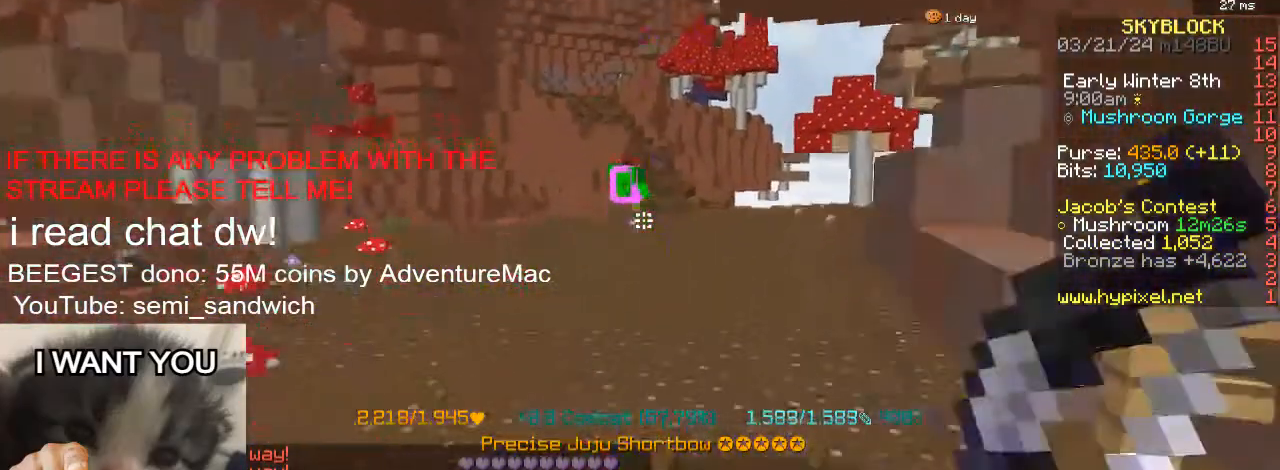
{"keys": ["w"], "events": []}
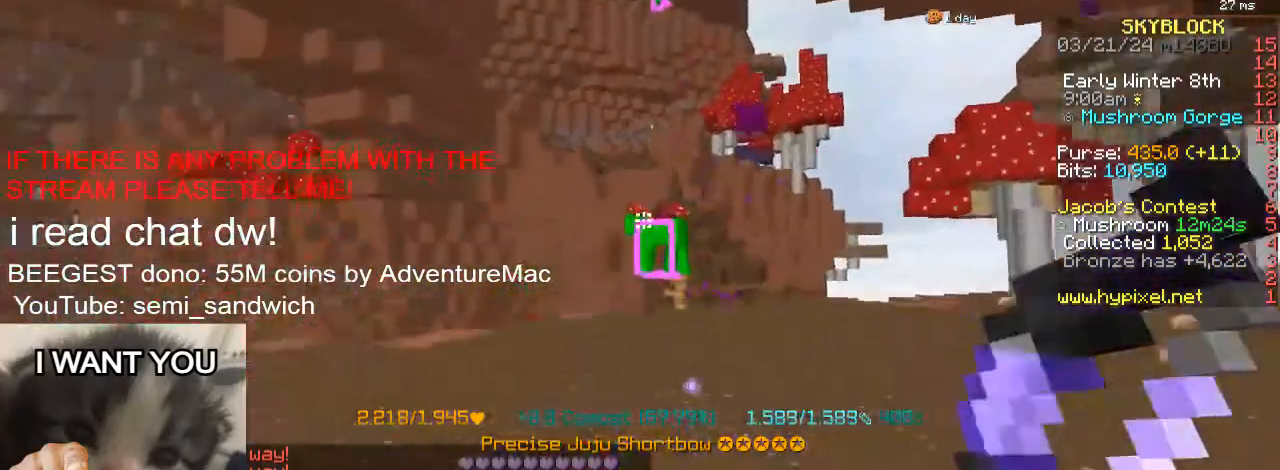
{"keys": ["a"], "events": [[250, "w", "up"], [383, "a", "down"]]}
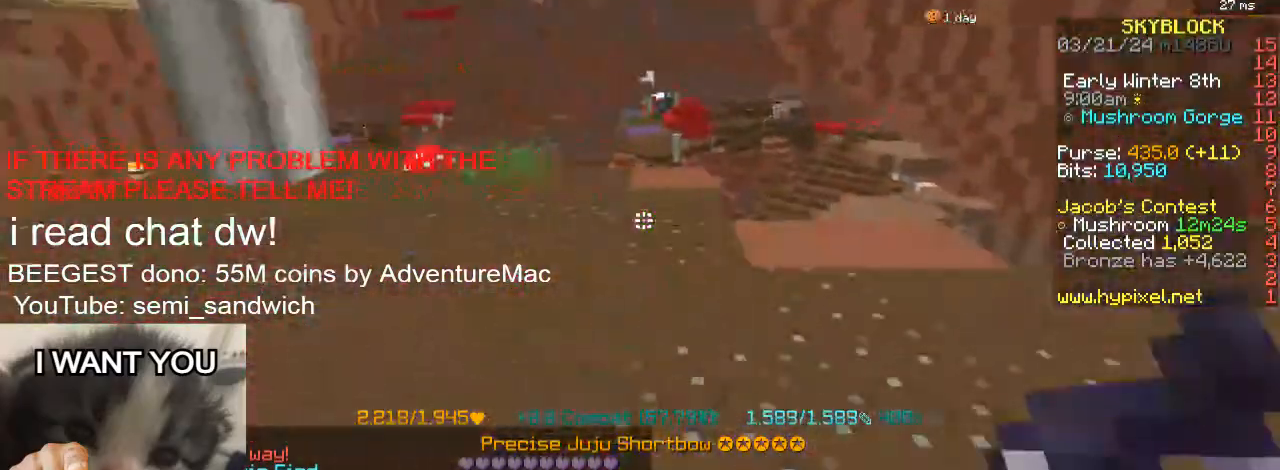
{"keys": [], "events": [[84, "w", "down"], [217, "a", "up"], [250, "a", "down"], [367, "w", "up"], [467, "a", "up"]]}
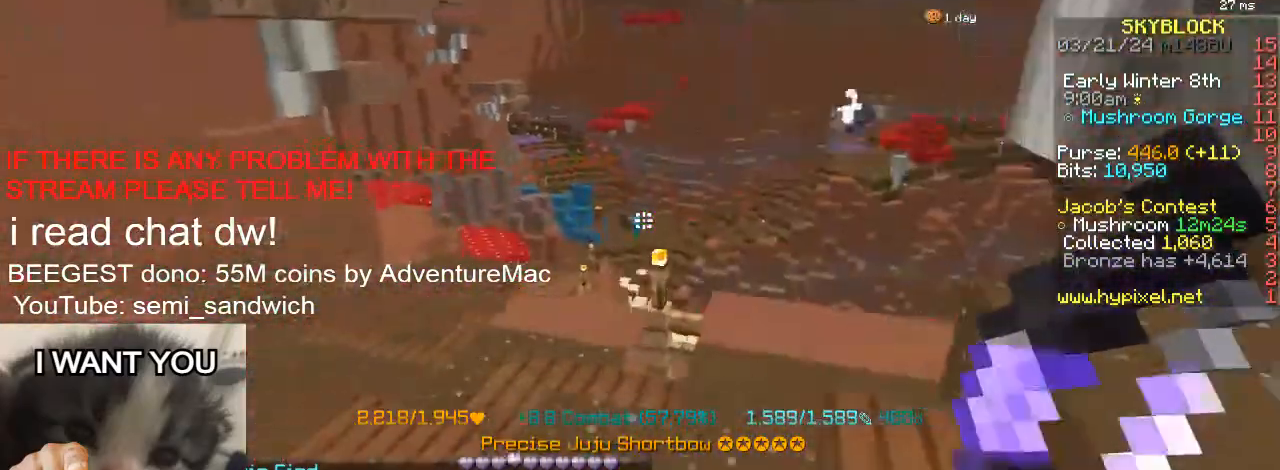
{"keys": ["d", "w"], "events": [[200, "d", "down"], [317, "w", "down"]]}
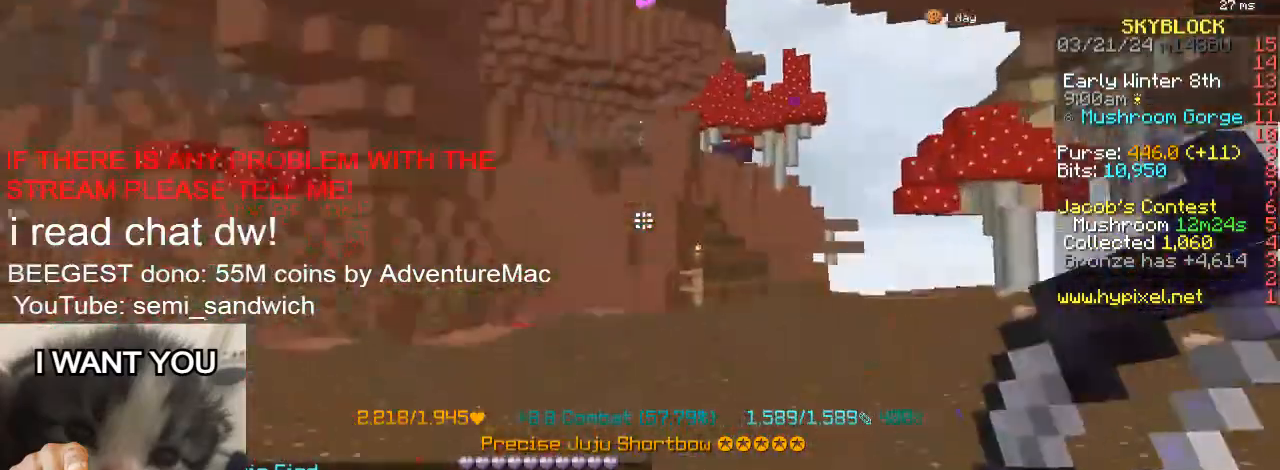
{"keys": ["2", "w"], "events": [[167, "d", "up"], [267, "2", "down"]]}
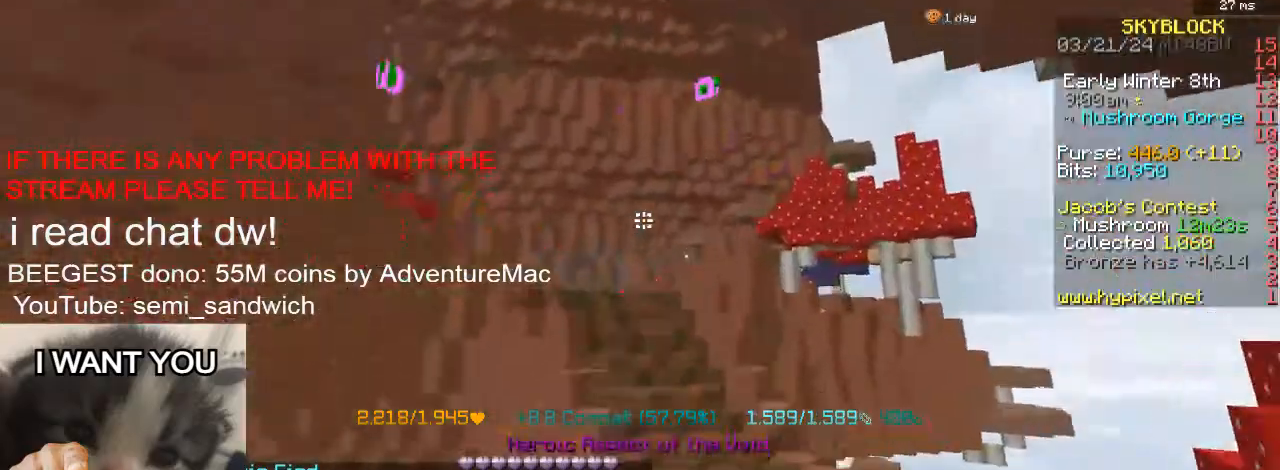
{"keys": ["w"], "events": [[16, "2", "up"]]}
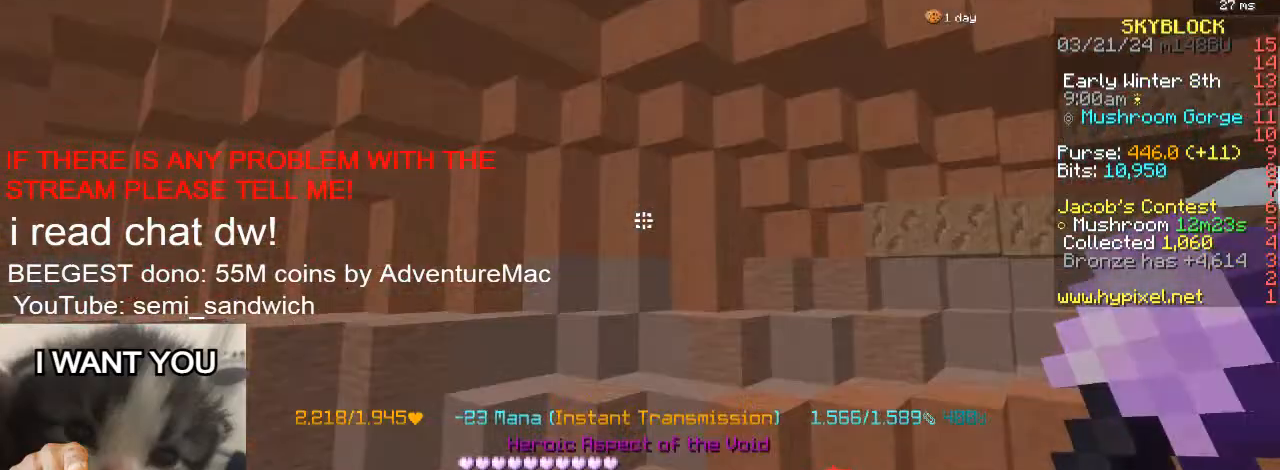
{"keys": [], "events": [[267, "1", "down"], [434, "1", "up"], [451, "w", "up"]]}
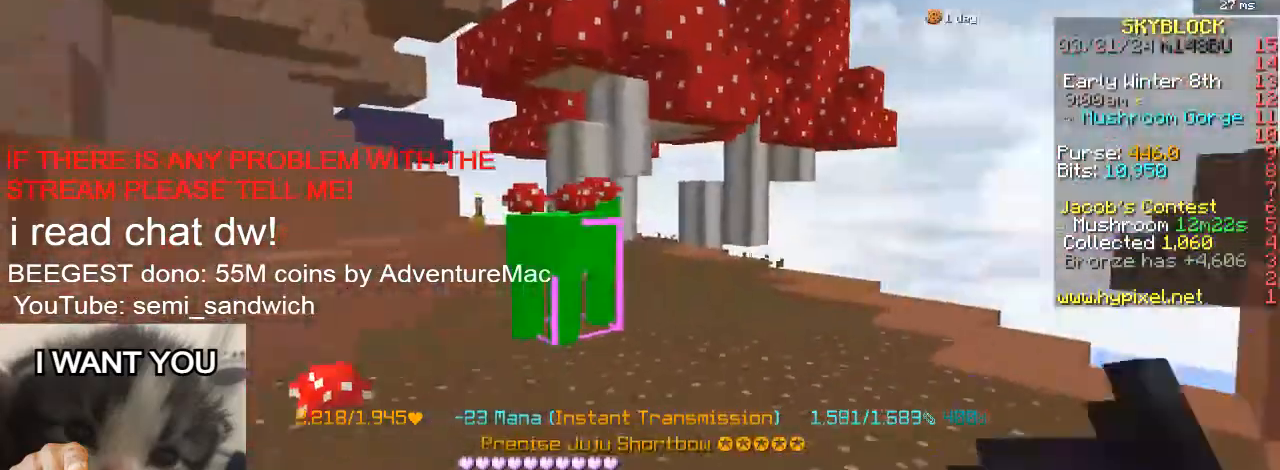
{"keys": [], "events": []}
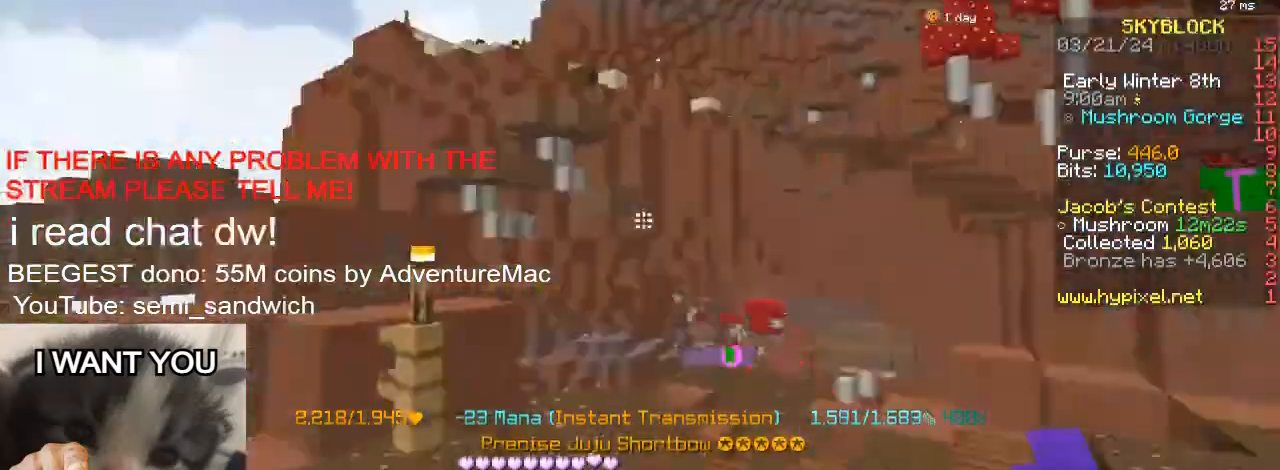
{"keys": ["w"], "events": [[50, "d", "down"], [234, "w", "down"], [300, "d", "up"]]}